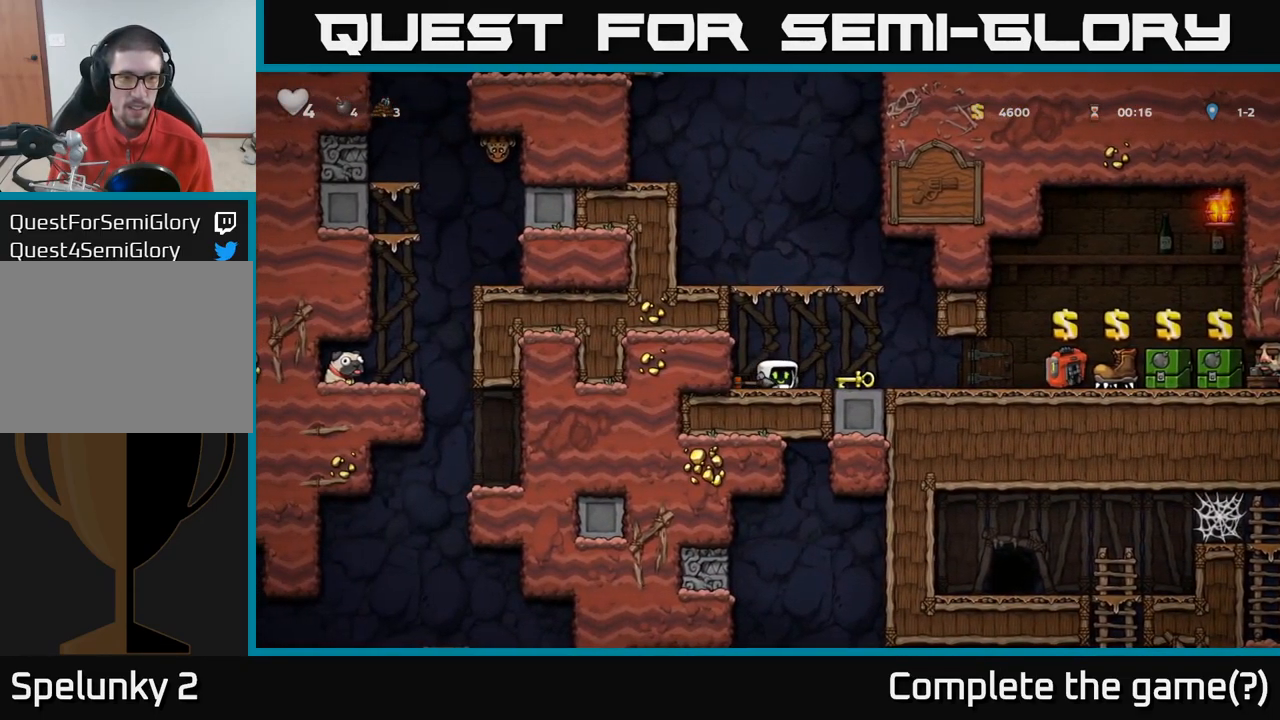
Gameplay with a controller (Xbox layout); each line is a JSON object with the inputs held at the frame after it (dt_ms = milliseconds from this image to that frame). "events" lists button and stick changes between this image and that frame as [ms after this image, input, new state], when the widget could be followed in between.
{"dt_ms": 500, "buttons": ["A"], "left_stick": "left", "right_stick": "center"}
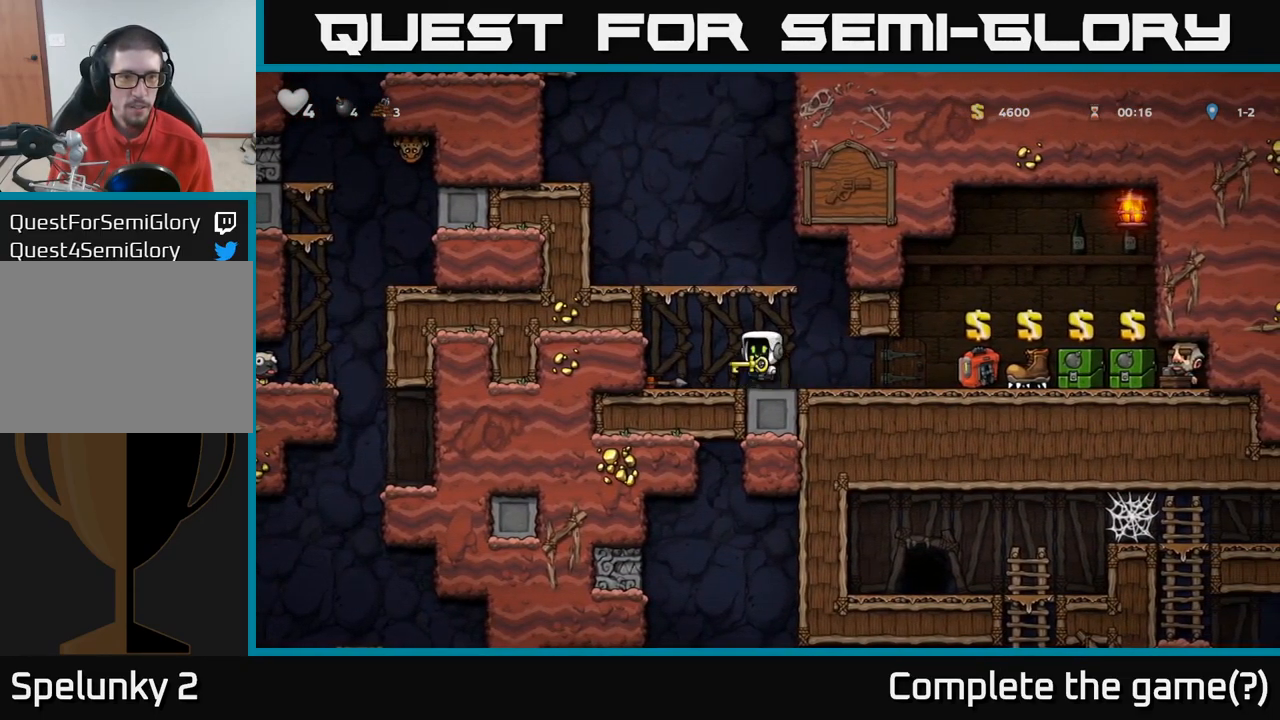
{"dt_ms": 500, "buttons": ["A"], "left_stick": "left", "right_stick": "center", "events": [[184, "A", "up"], [350, "A", "down"]]}
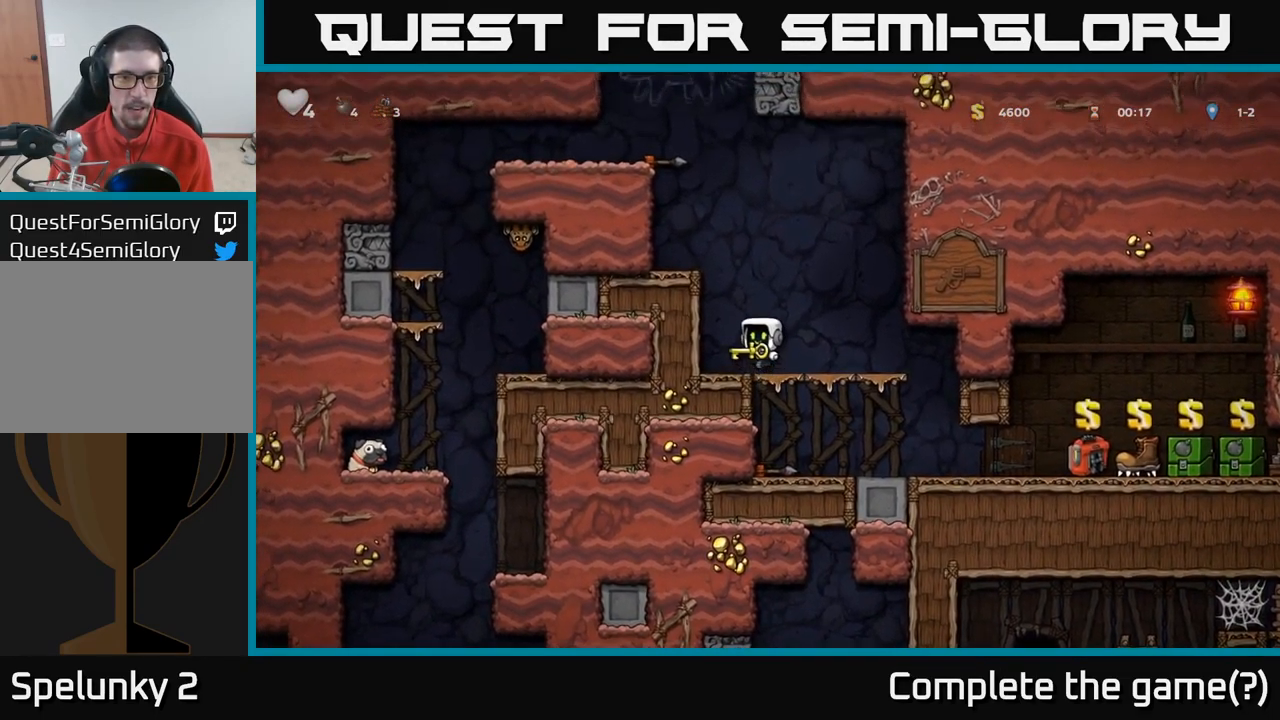
{"dt_ms": 500, "buttons": [], "left_stick": "left", "right_stick": "center", "events": [[67, "A", "up"], [217, "left_stick", "center"], [284, "A", "down"], [417, "left_stick", "left"], [467, "A", "up"]]}
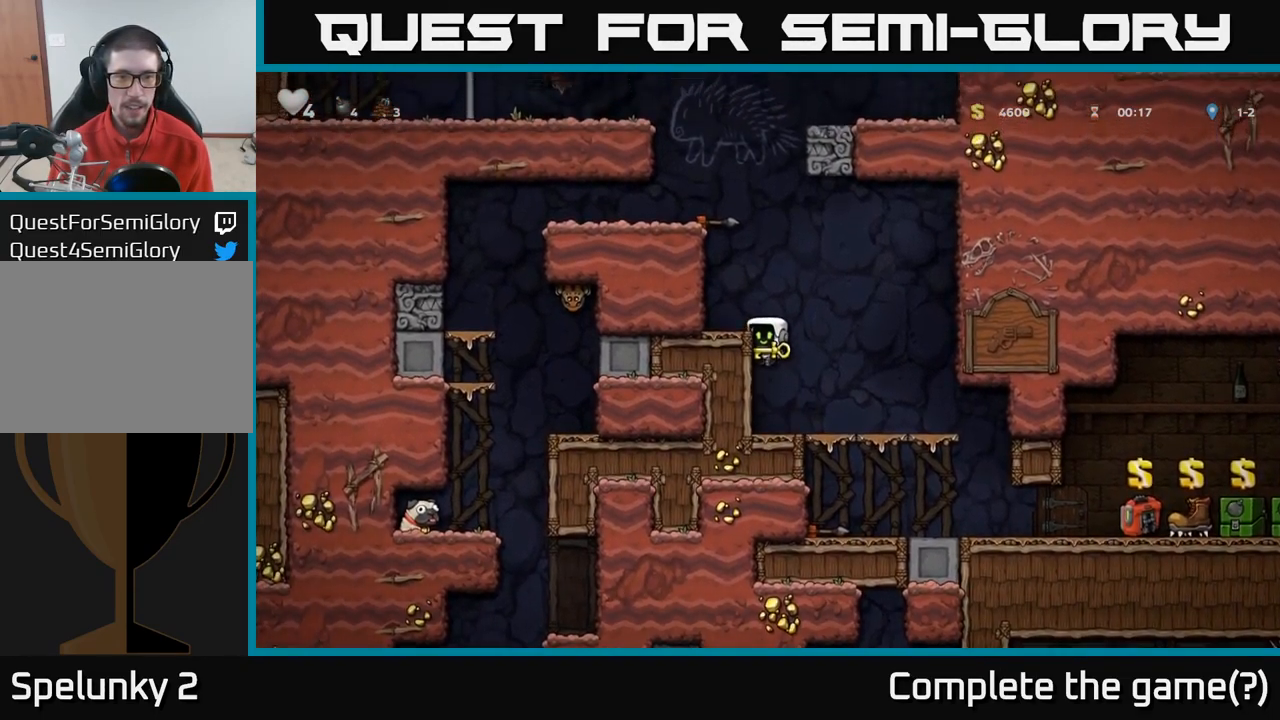
{"dt_ms": 500, "buttons": [], "left_stick": "center", "right_stick": "center", "events": [[134, "A", "down"], [300, "A", "up"], [417, "left_stick", "center"]]}
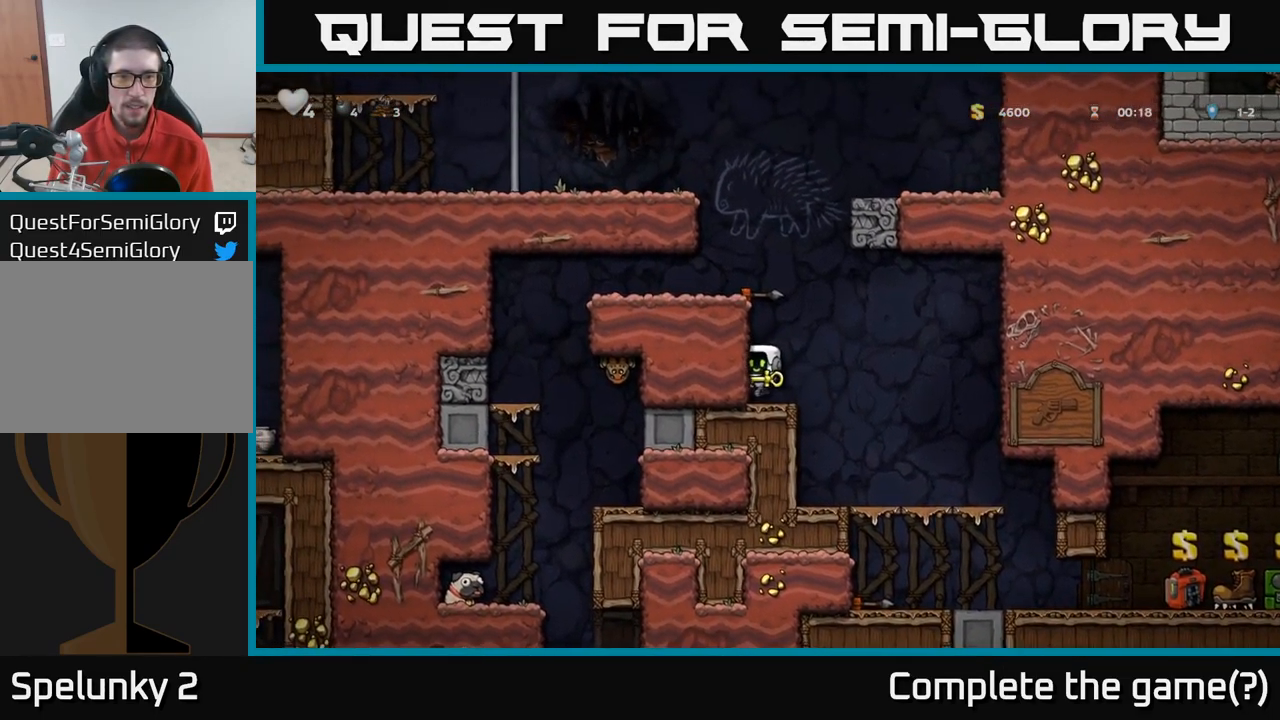
{"dt_ms": 501, "buttons": ["A"], "left_stick": "left", "right_stick": "center", "events": [[67, "A", "down"], [217, "left_stick", "left"], [234, "A", "up"], [384, "A", "down"]]}
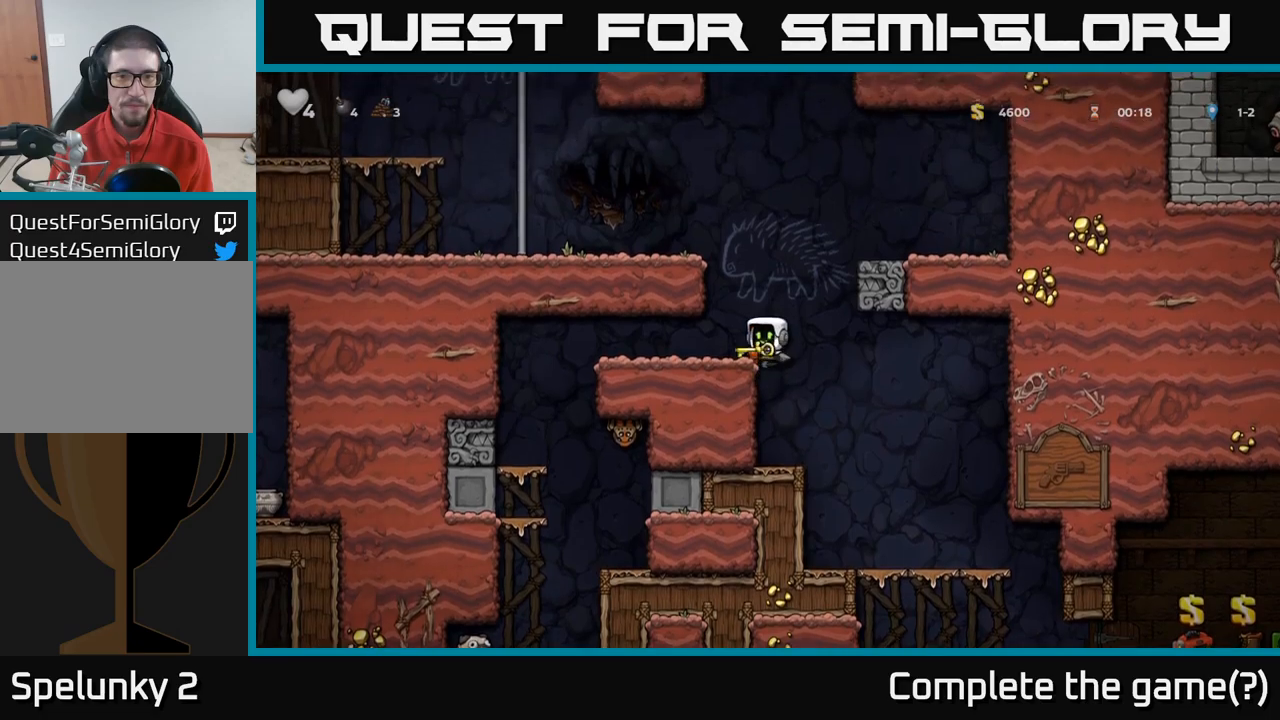
{"dt_ms": 500, "buttons": [], "left_stick": "down", "right_stick": "center", "events": [[16, "A", "up"], [350, "left_stick", "down"], [400, "X", "down"], [500, "X", "up"]]}
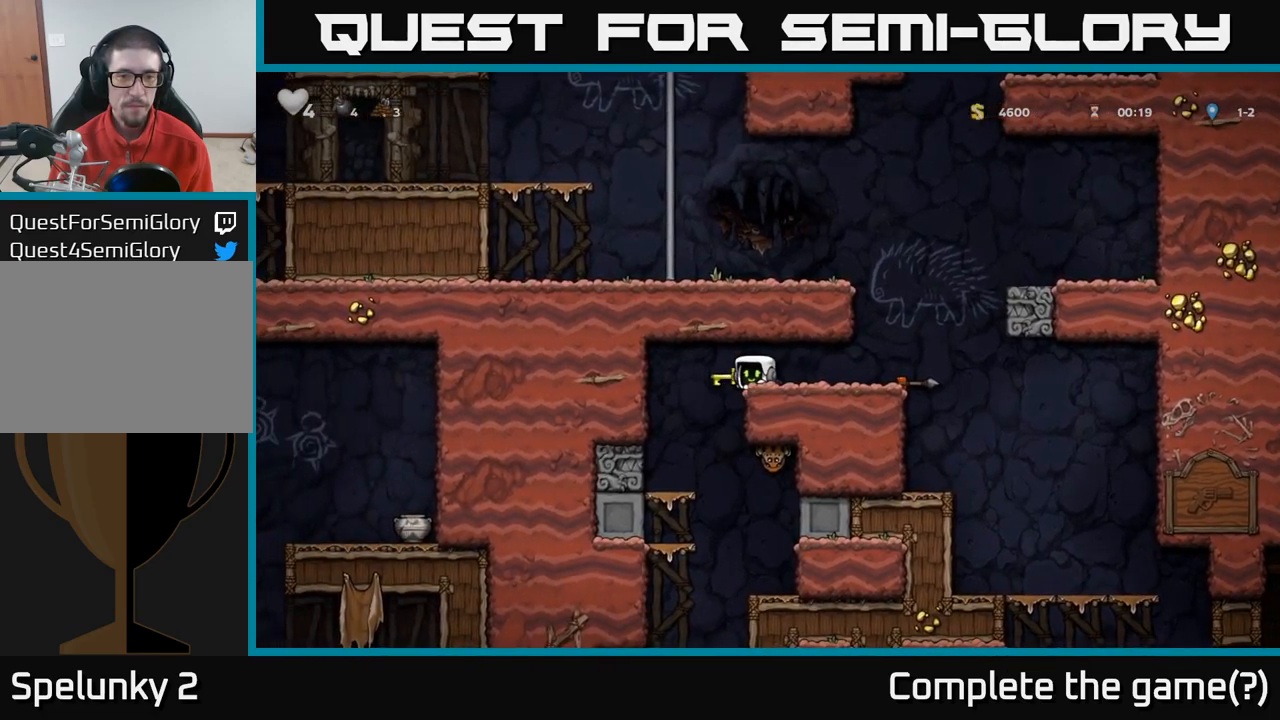
{"dt_ms": 500, "buttons": [], "left_stick": "center", "right_stick": "center", "events": [[16, "left_stick", "left"], [116, "left_stick", "center"]]}
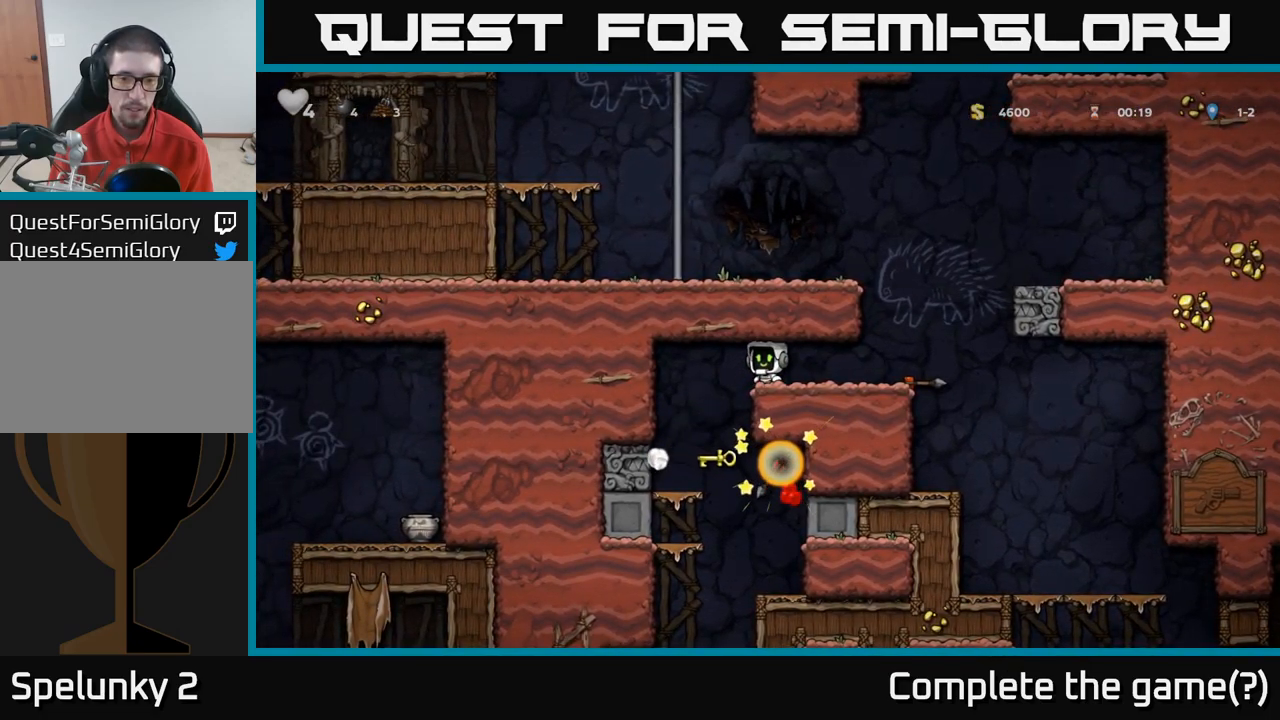
{"dt_ms": 1000, "buttons": [], "left_stick": "down-left", "right_stick": "center"}
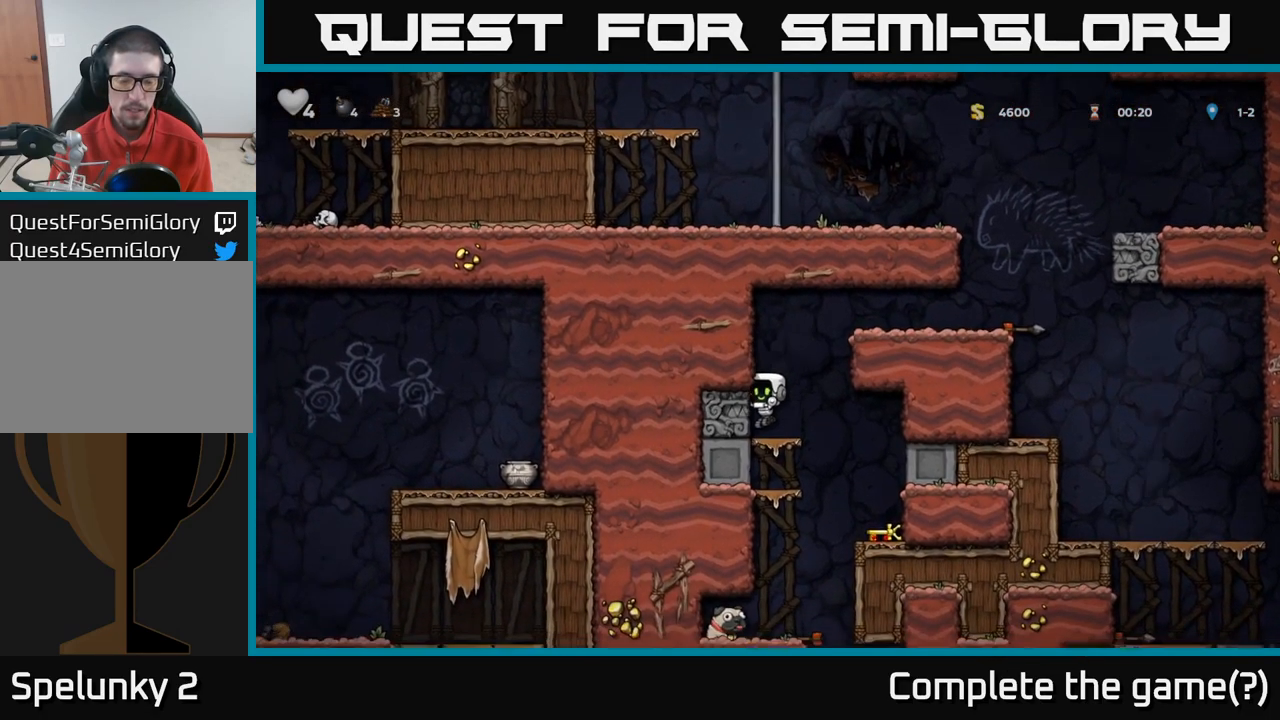
{"dt_ms": 500, "buttons": [], "left_stick": "down", "right_stick": "center", "events": [[50, "A", "down"], [133, "A", "up"], [166, "left_stick", "right"], [433, "left_stick", "down"]]}
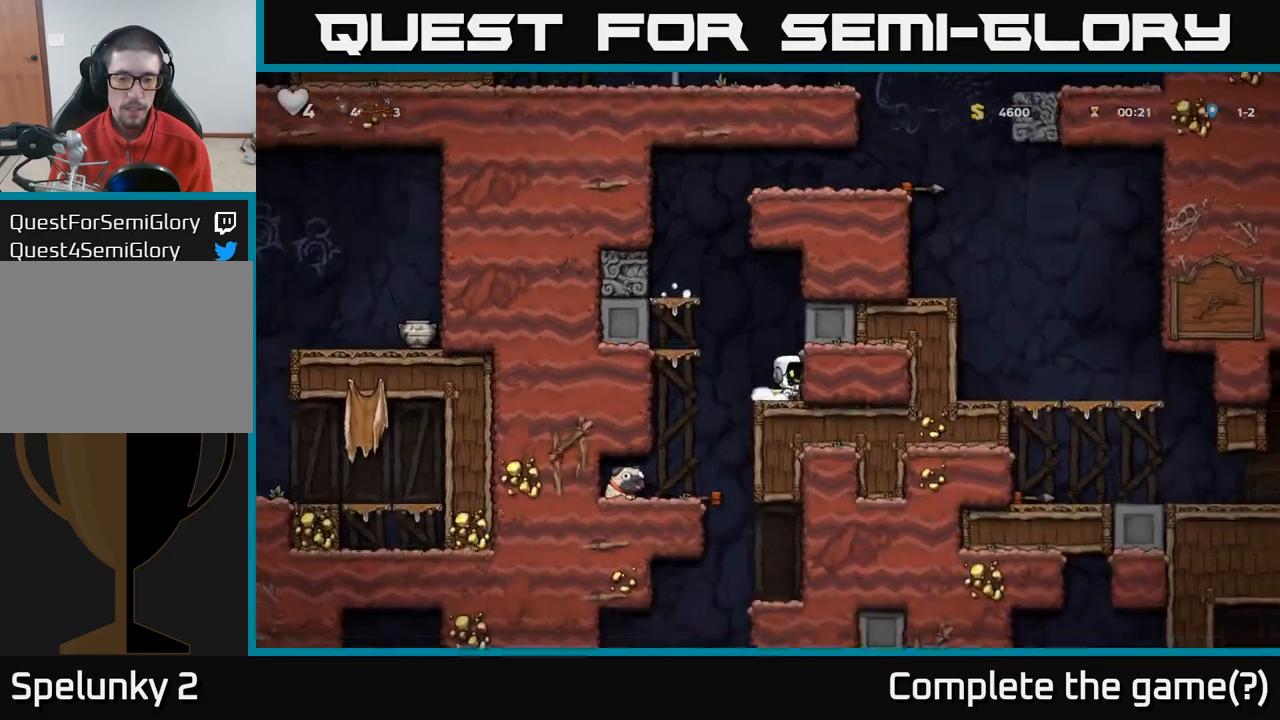
{"dt_ms": 500, "buttons": [], "left_stick": "center", "right_stick": "center", "events": [[33, "X", "down"], [116, "X", "up"], [133, "left_stick", "left"], [416, "left_stick", "center"]]}
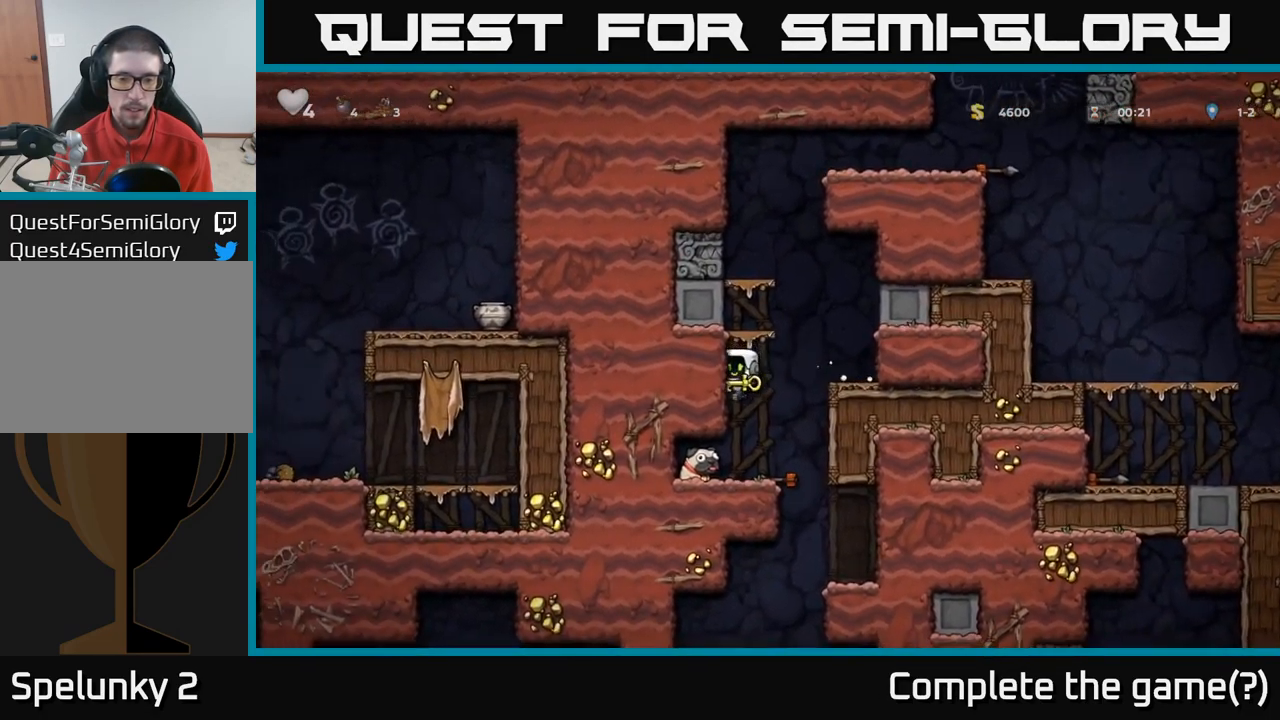
{"dt_ms": 1000, "buttons": [], "left_stick": "center", "right_stick": "center"}
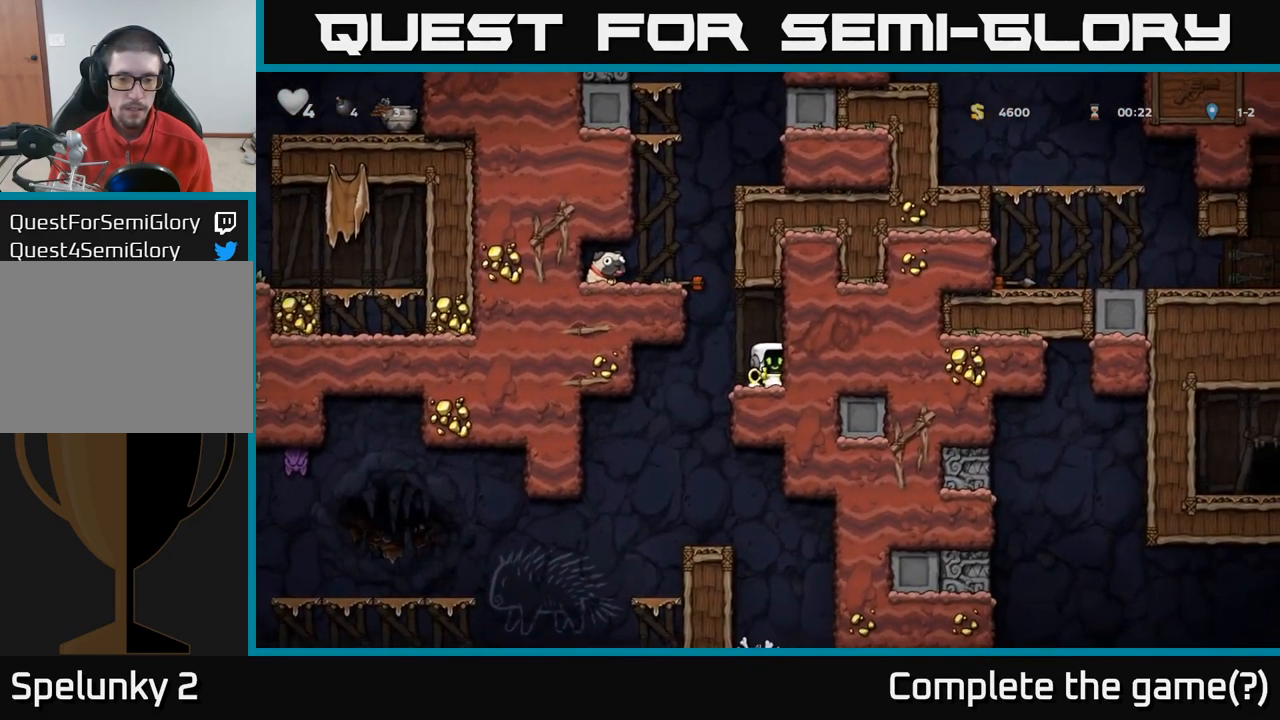
{"dt_ms": 500, "buttons": [], "left_stick": "center", "right_stick": "center", "events": []}
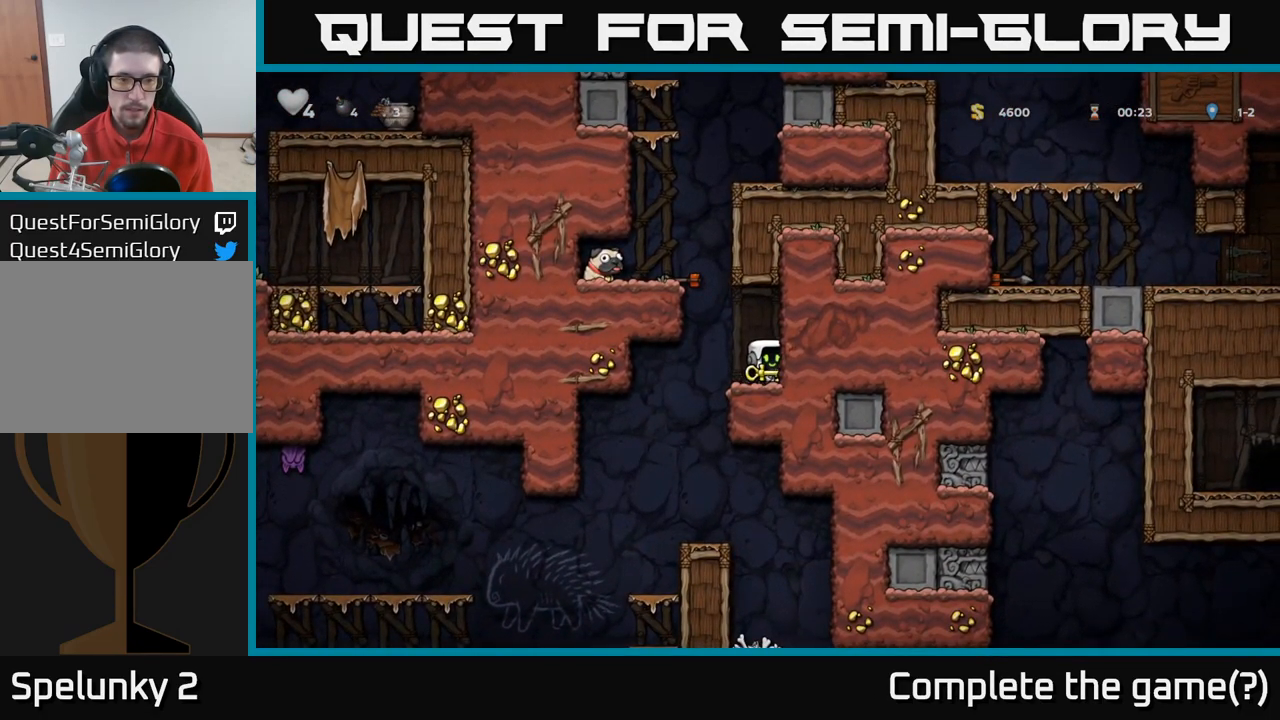
{"dt_ms": 500, "buttons": ["A"], "left_stick": "left", "right_stick": "center", "events": [[250, "A", "down"], [283, "left_stick", "left"]]}
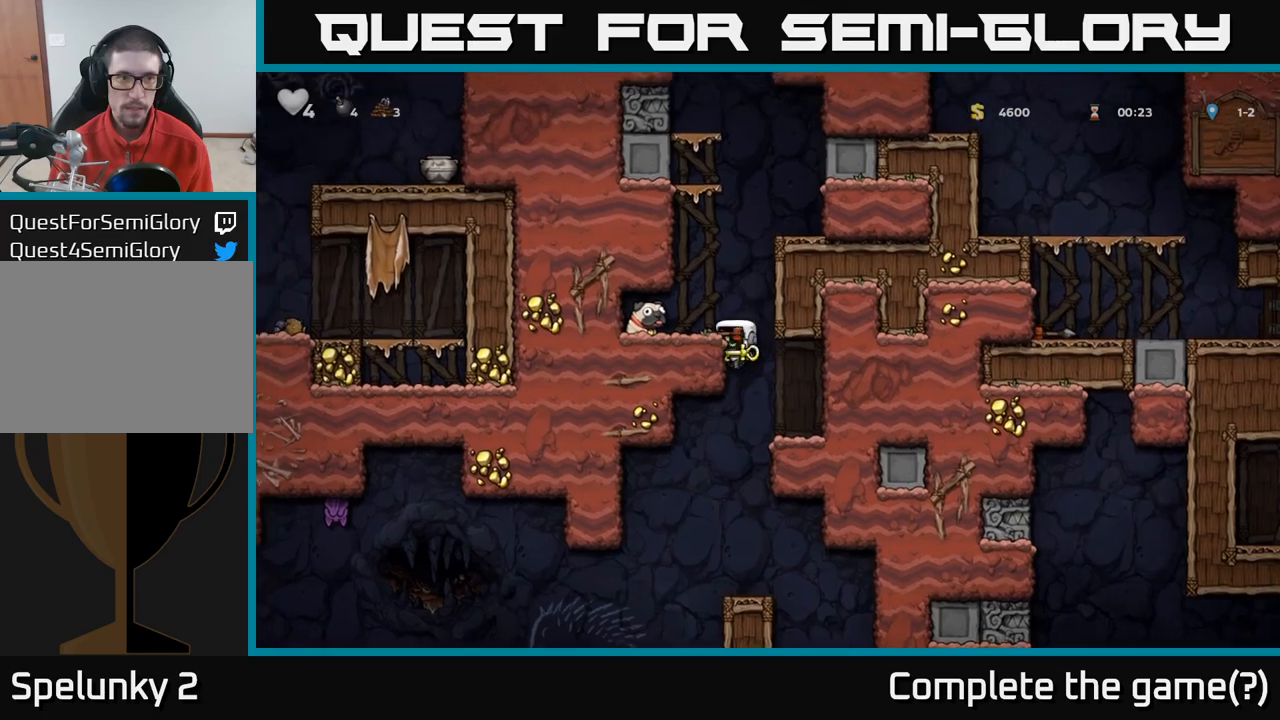
{"dt_ms": 500, "buttons": [], "left_stick": "center", "right_stick": "center", "events": [[17, "A", "up"], [117, "A", "down"], [283, "A", "up"], [400, "left_stick", "center"]]}
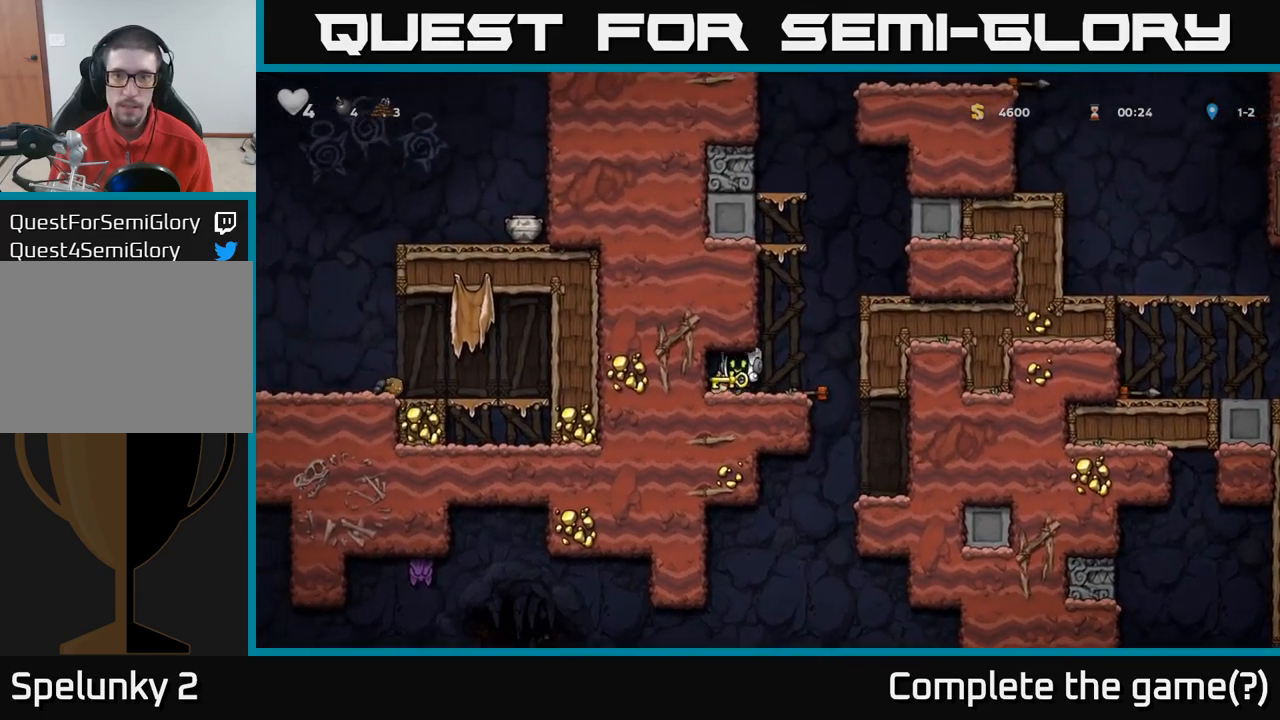
{"dt_ms": 500, "buttons": [], "left_stick": "center", "right_stick": "center", "events": []}
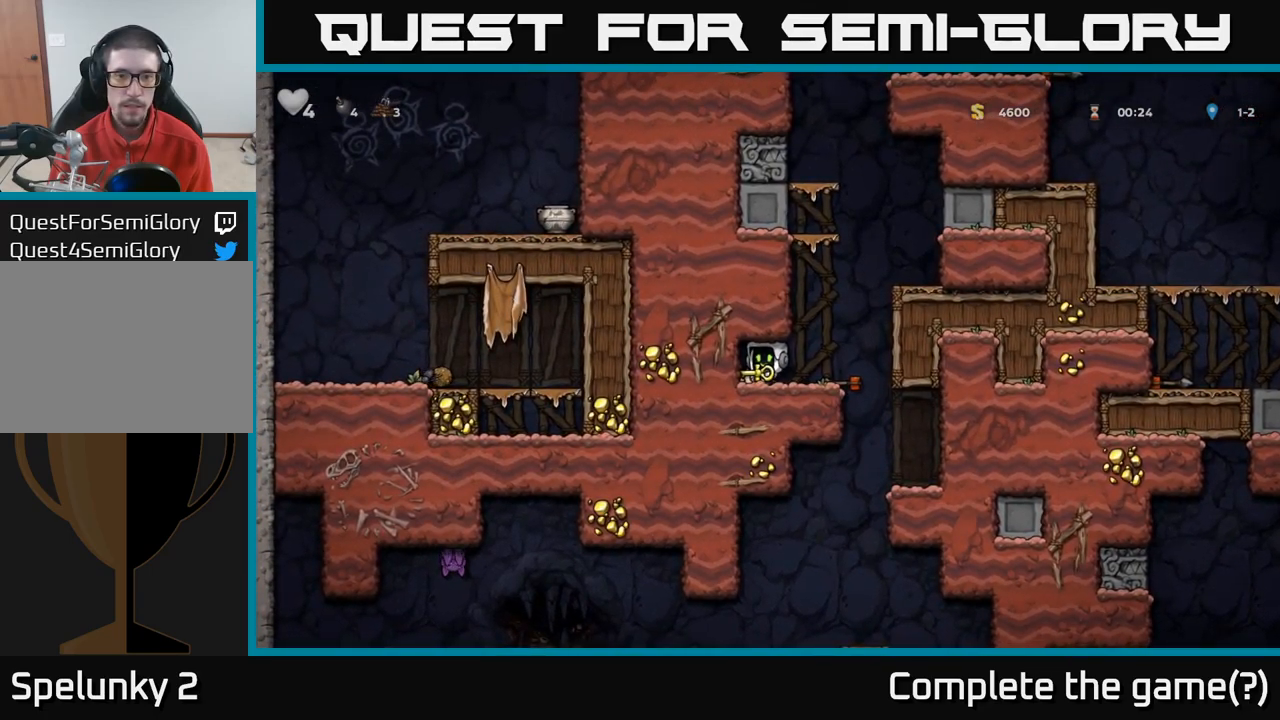
{"dt_ms": 500, "buttons": [], "left_stick": "down-left", "right_stick": "center", "events": [[67, "left_stick", "right"], [117, "left_stick", "down"], [267, "X", "down"], [267, "left_stick", "down-left"], [367, "left_stick", "left"], [383, "X", "up"], [500, "left_stick", "down-left"]]}
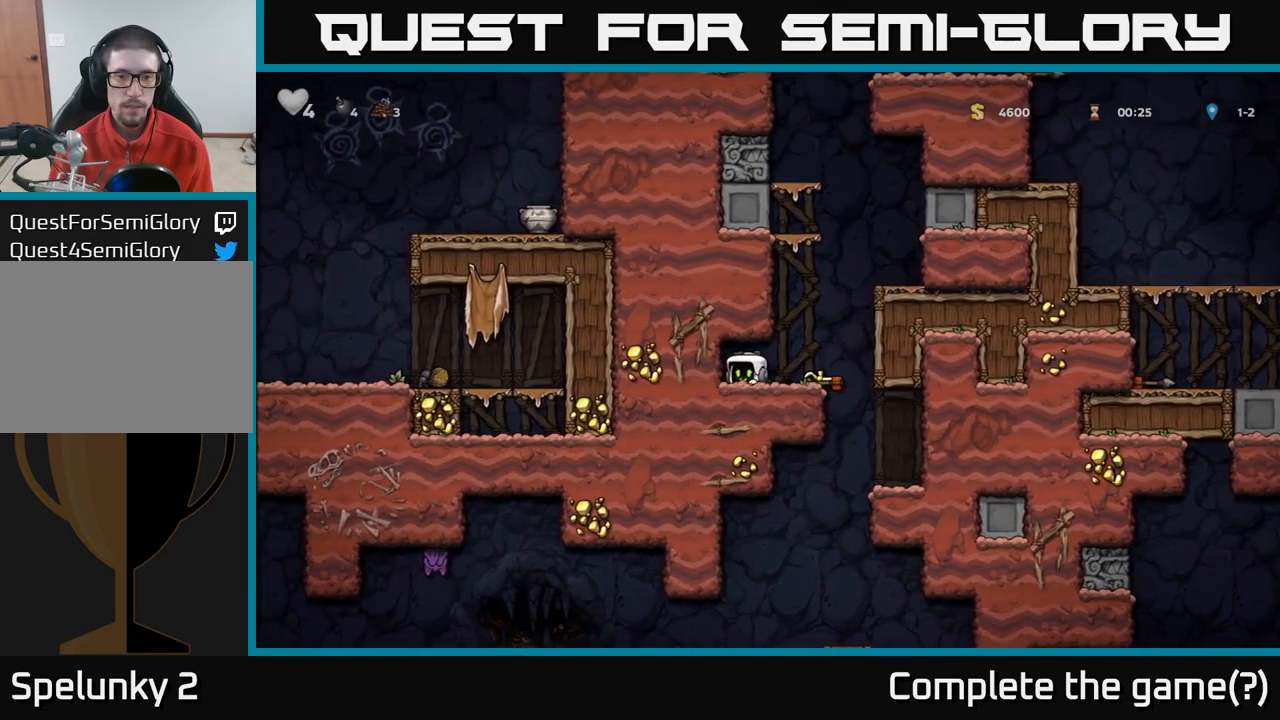
{"dt_ms": 500, "buttons": [], "left_stick": "center", "right_stick": "center", "events": [[67, "X", "down"], [117, "left_stick", "down"], [167, "X", "up"], [317, "X", "down"], [333, "left_stick", "down-left"], [383, "X", "up"], [433, "left_stick", "center"]]}
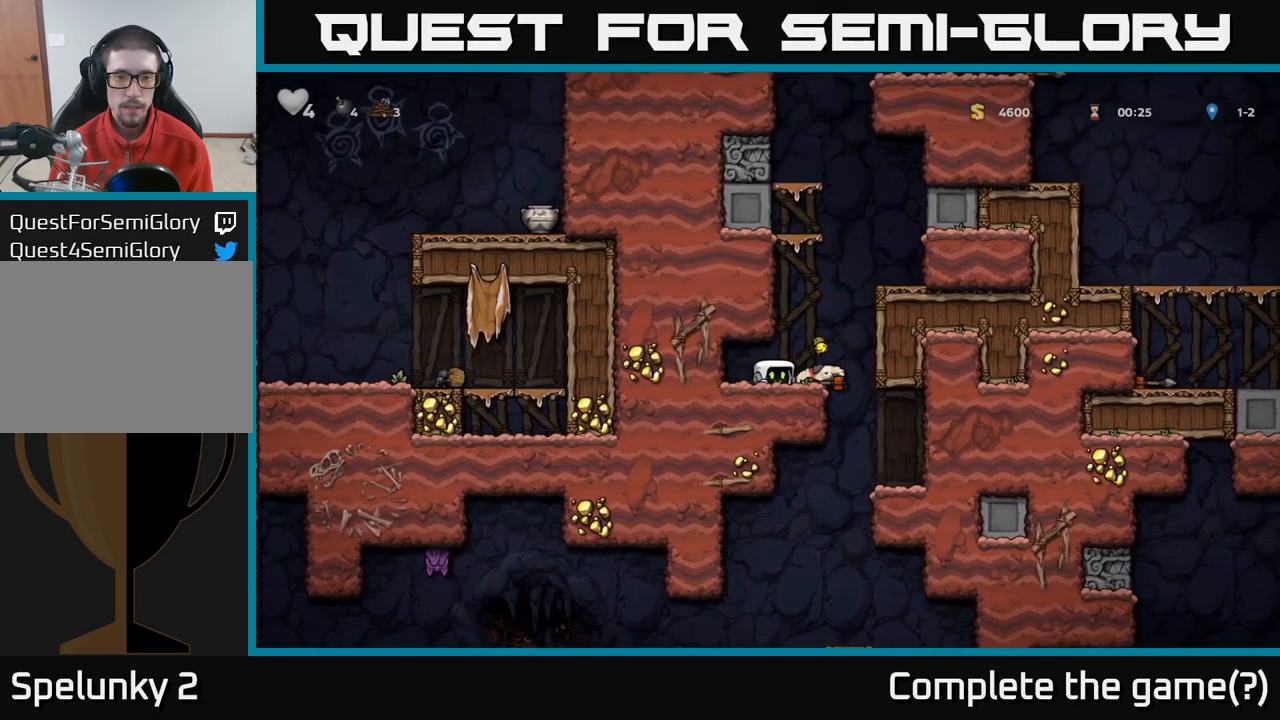
{"dt_ms": 500, "buttons": [], "left_stick": "center", "right_stick": "center", "events": []}
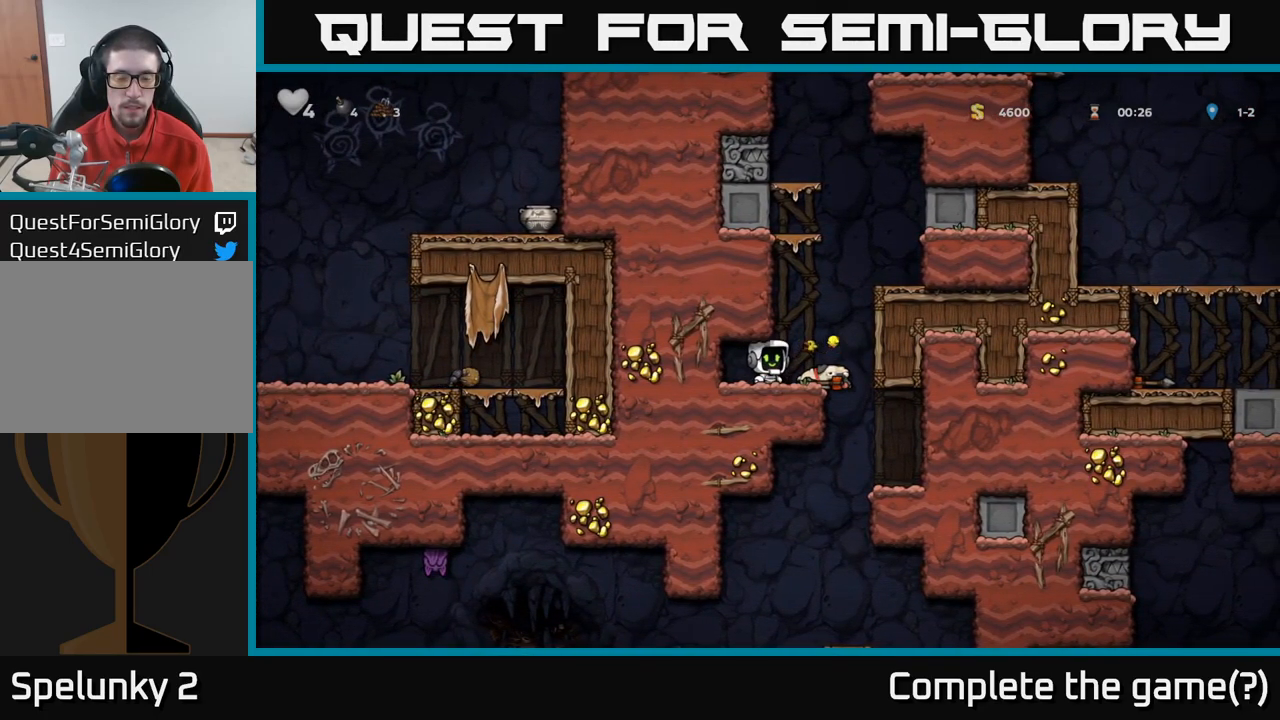
{"dt_ms": 500, "buttons": [], "left_stick": "center", "right_stick": "center", "events": [[250, "left_stick", "left"], [433, "left_stick", "center"]]}
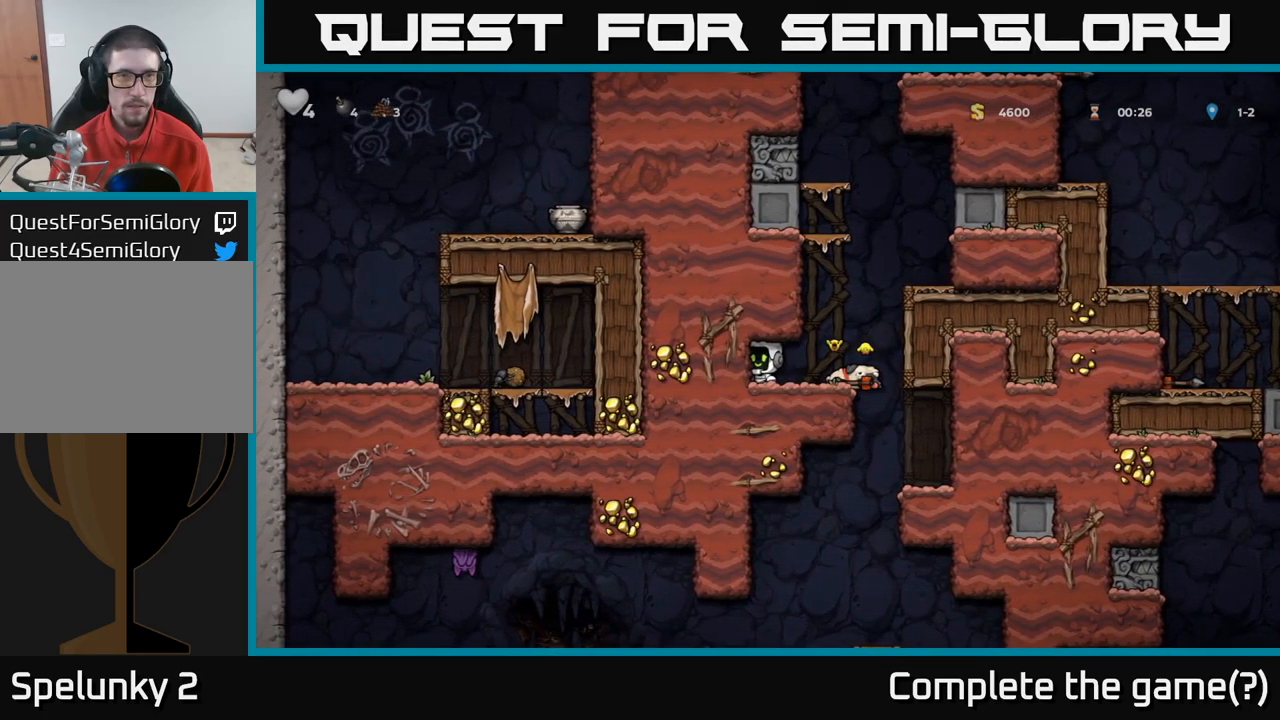
{"dt_ms": 500, "buttons": [], "left_stick": "center", "right_stick": "center", "events": []}
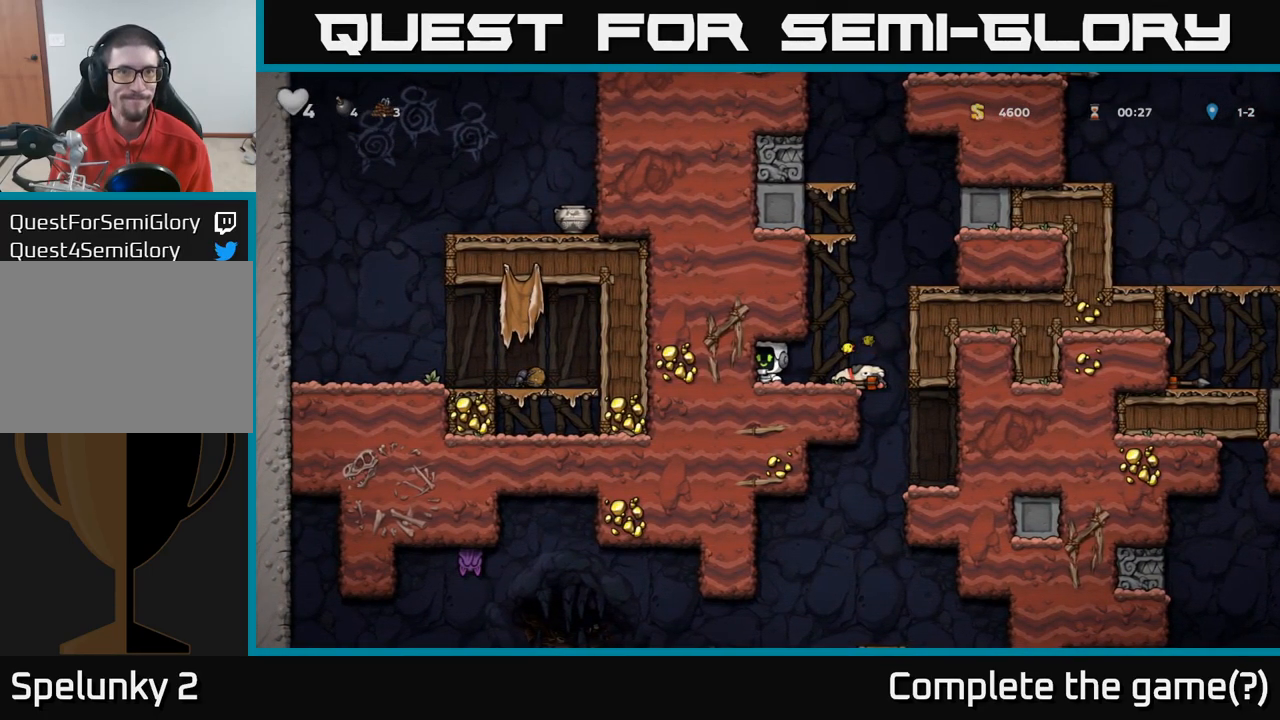
{"dt_ms": 500, "buttons": [], "left_stick": "center", "right_stick": "center", "events": []}
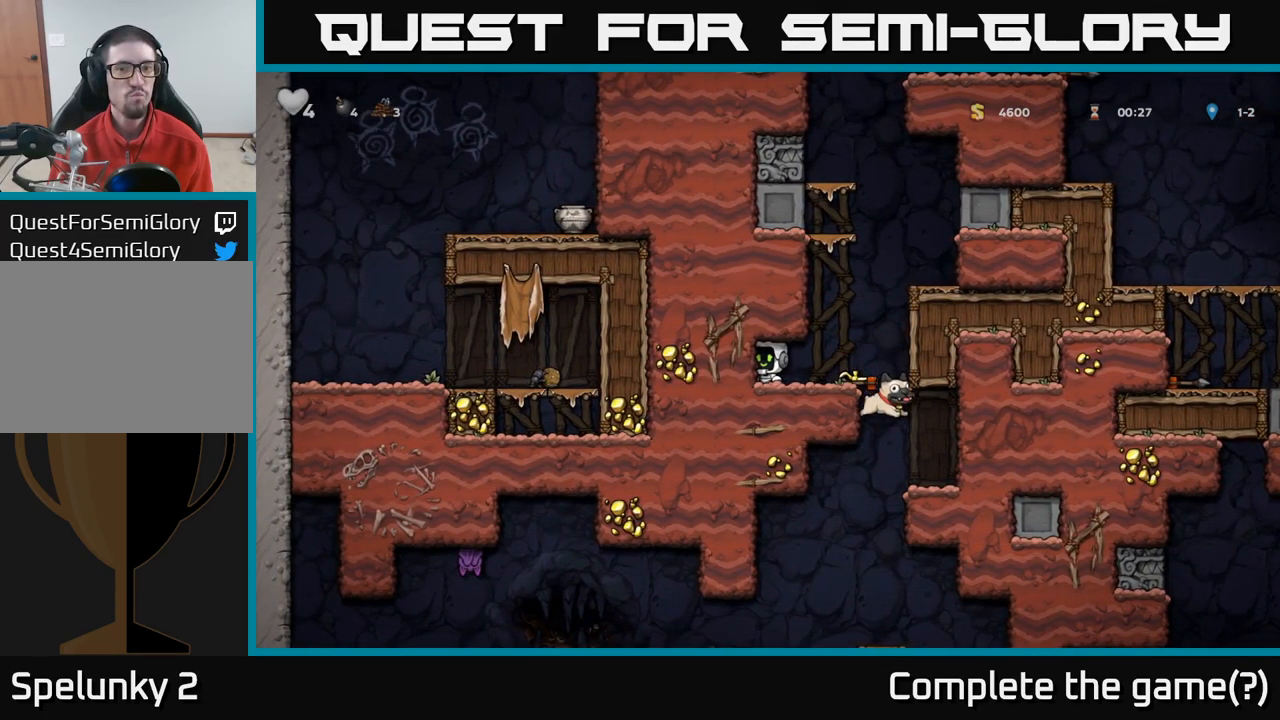
{"dt_ms": 500, "buttons": [], "left_stick": "down", "right_stick": "center", "events": [[283, "left_stick", "down"]]}
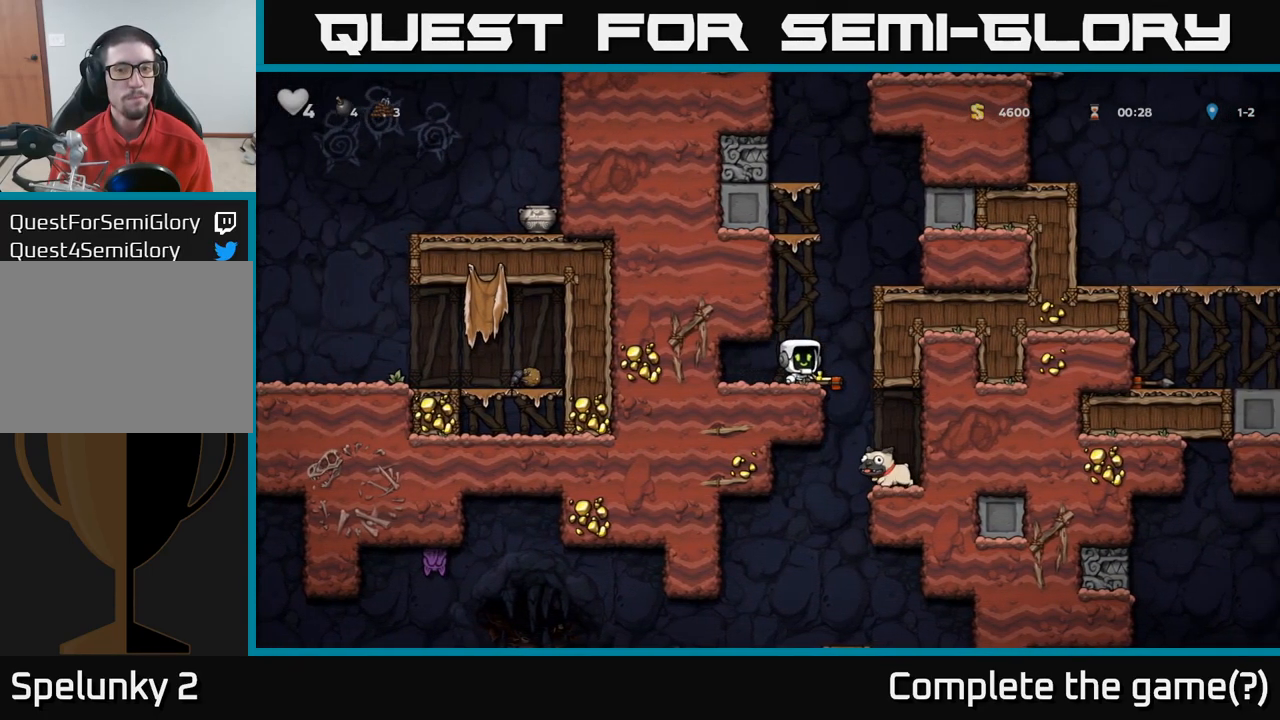
{"dt_ms": 500, "buttons": [], "left_stick": "down", "right_stick": "center", "events": [[67, "X", "down"], [133, "left_stick", "left"], [150, "X", "up"], [317, "left_stick", "down-left"], [367, "X", "down"], [433, "left_stick", "down"], [467, "X", "up"]]}
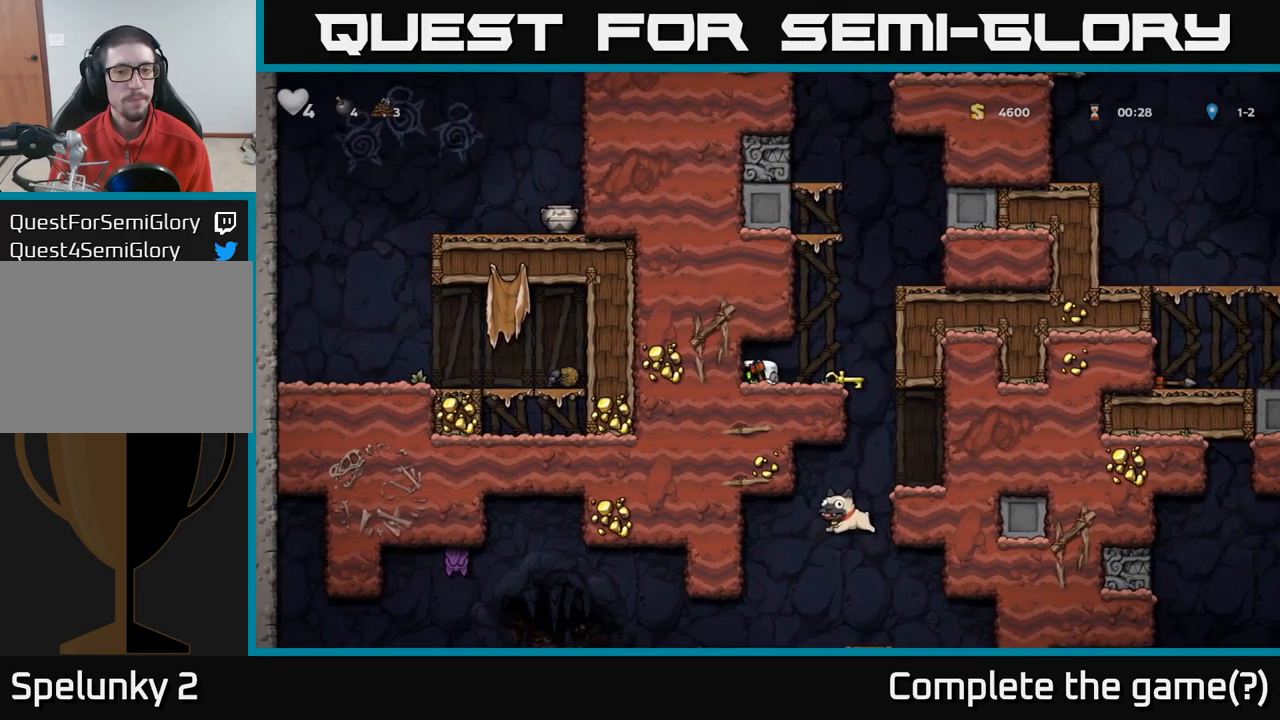
{"dt_ms": 999, "buttons": [], "left_stick": "left", "right_stick": "center"}
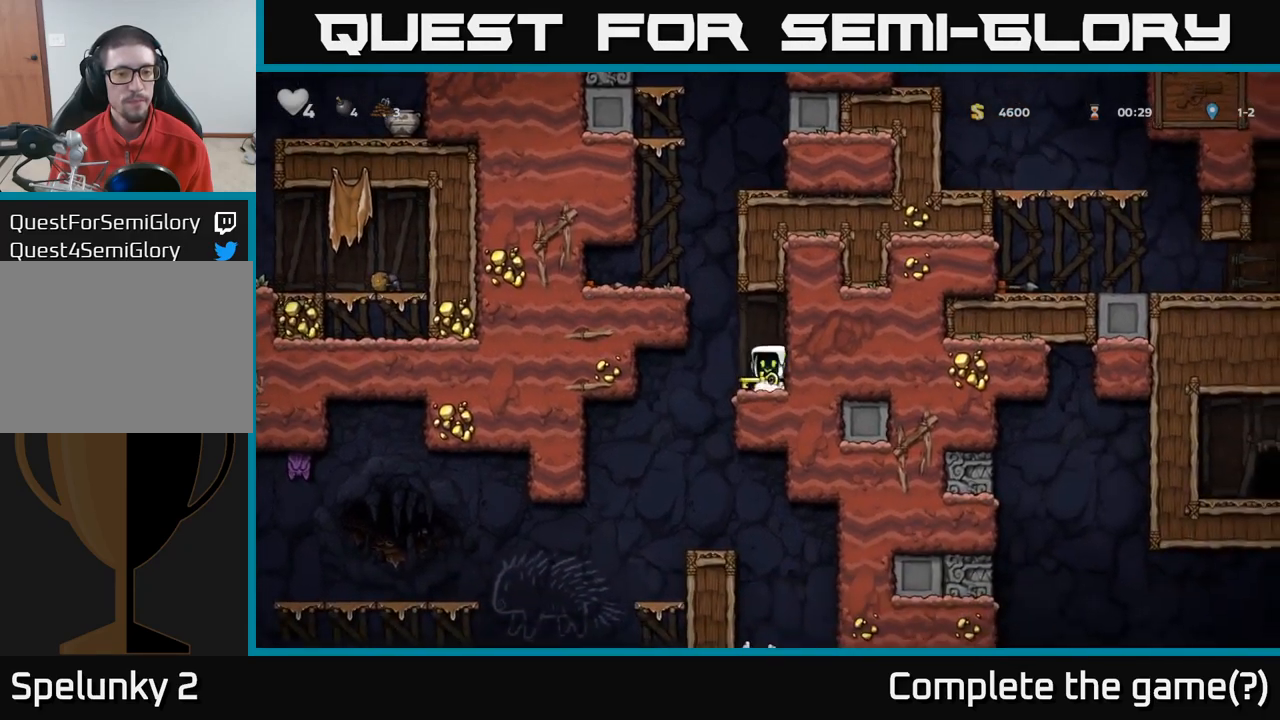
{"dt_ms": 500, "buttons": [], "left_stick": "center", "right_stick": "center", "events": [[250, "left_stick", "right"], [350, "left_stick", "center"]]}
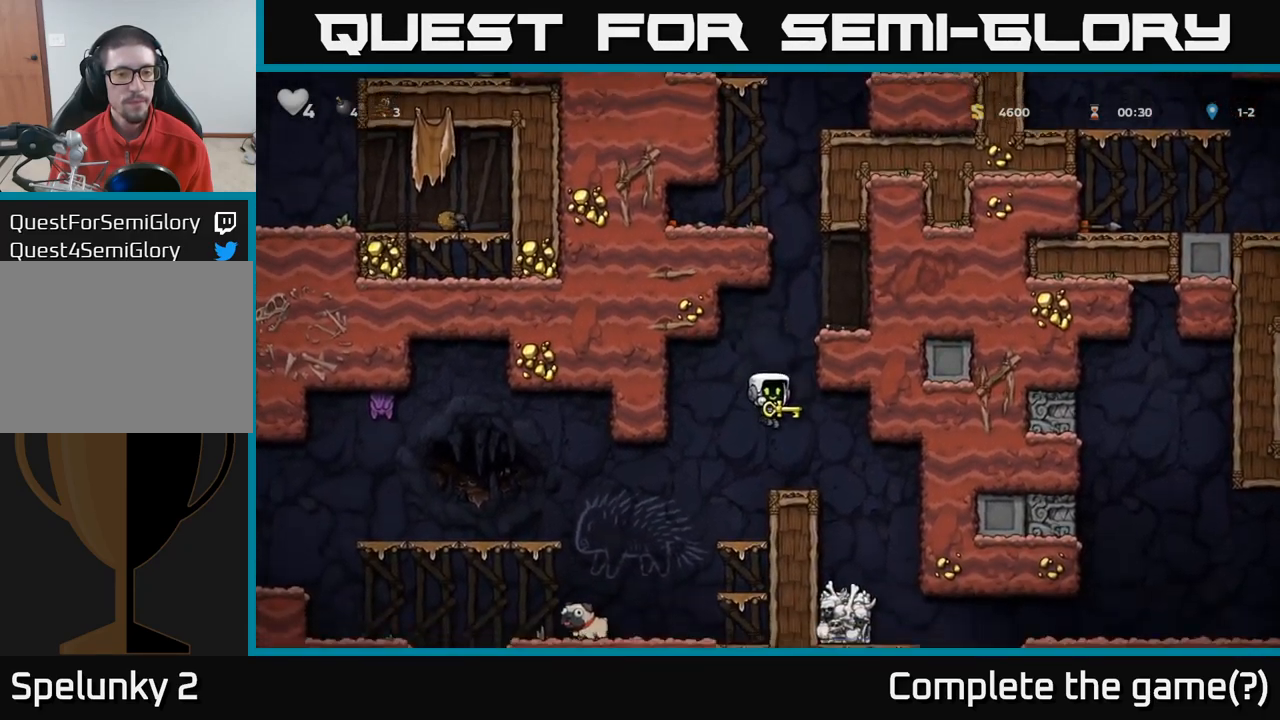
{"dt_ms": 500, "buttons": [], "left_stick": "center", "right_stick": "center", "events": []}
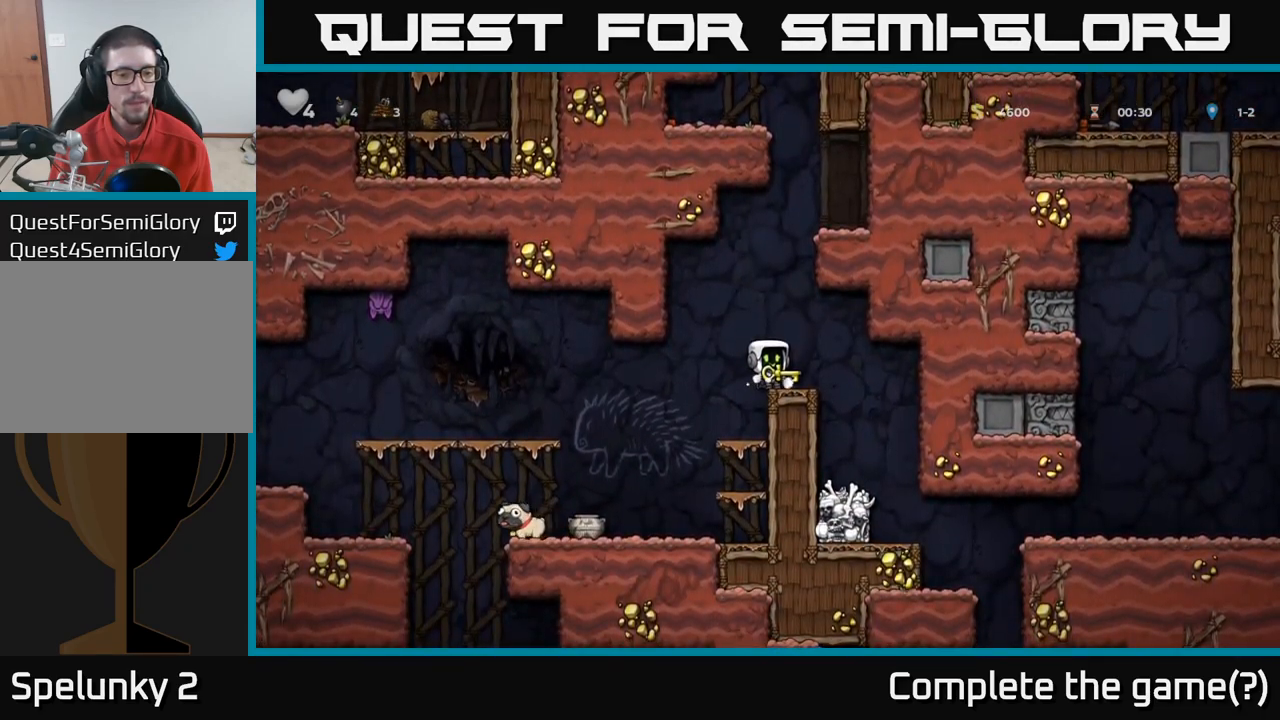
{"dt_ms": 500, "buttons": [], "left_stick": "center", "right_stick": "center", "events": [[67, "left_stick", "left"], [200, "left_stick", "center"], [267, "left_stick", "left"], [350, "left_stick", "center"]]}
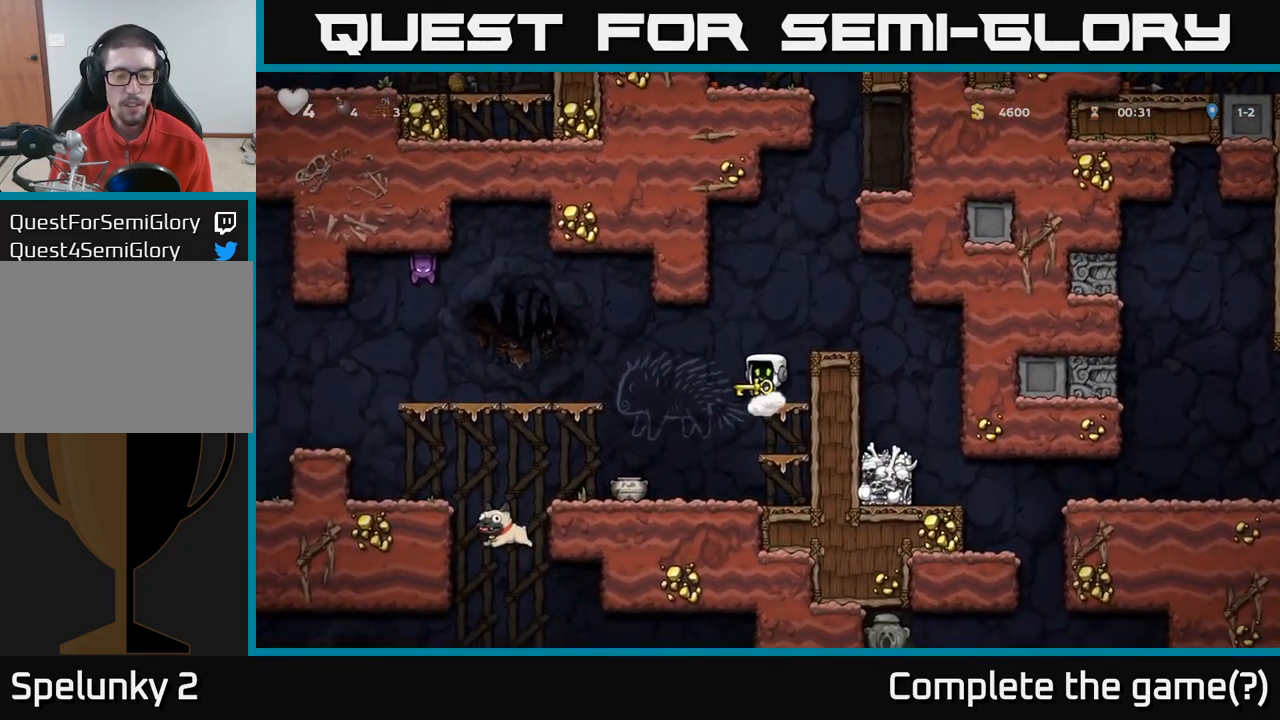
{"dt_ms": 500, "buttons": [], "left_stick": "left", "right_stick": "center", "events": [[100, "left_stick", "left"]]}
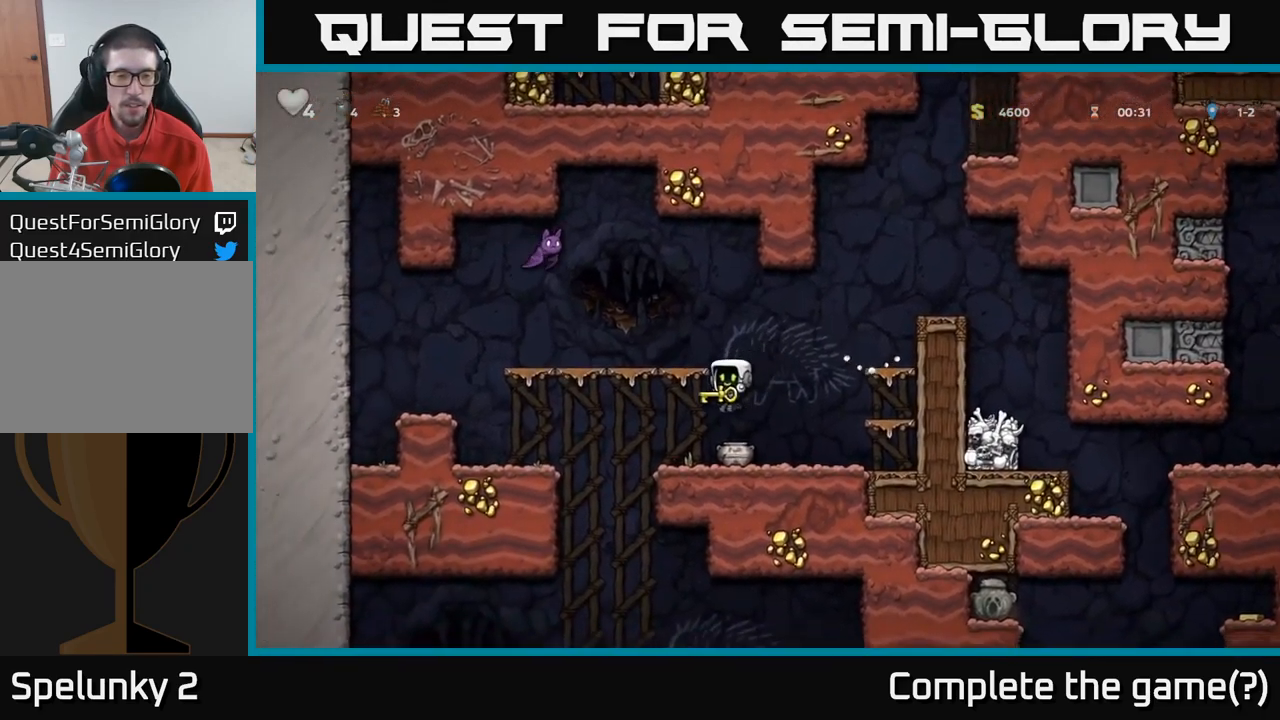
{"dt_ms": 500, "buttons": [], "left_stick": "center", "right_stick": "center", "events": [[67, "left_stick", "center"], [167, "left_stick", "left"], [217, "left_stick", "center"], [234, "X", "down"], [267, "X", "up"]]}
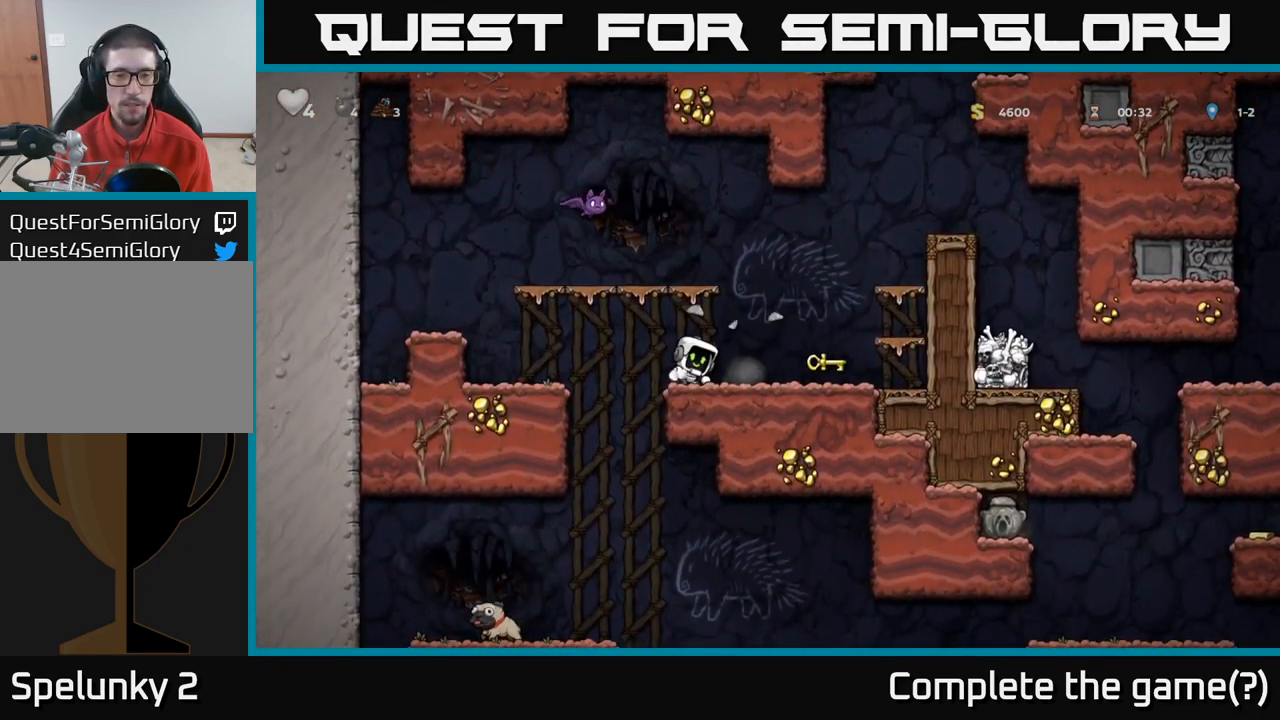
{"dt_ms": 1000, "buttons": ["A"], "left_stick": "down", "right_stick": "center"}